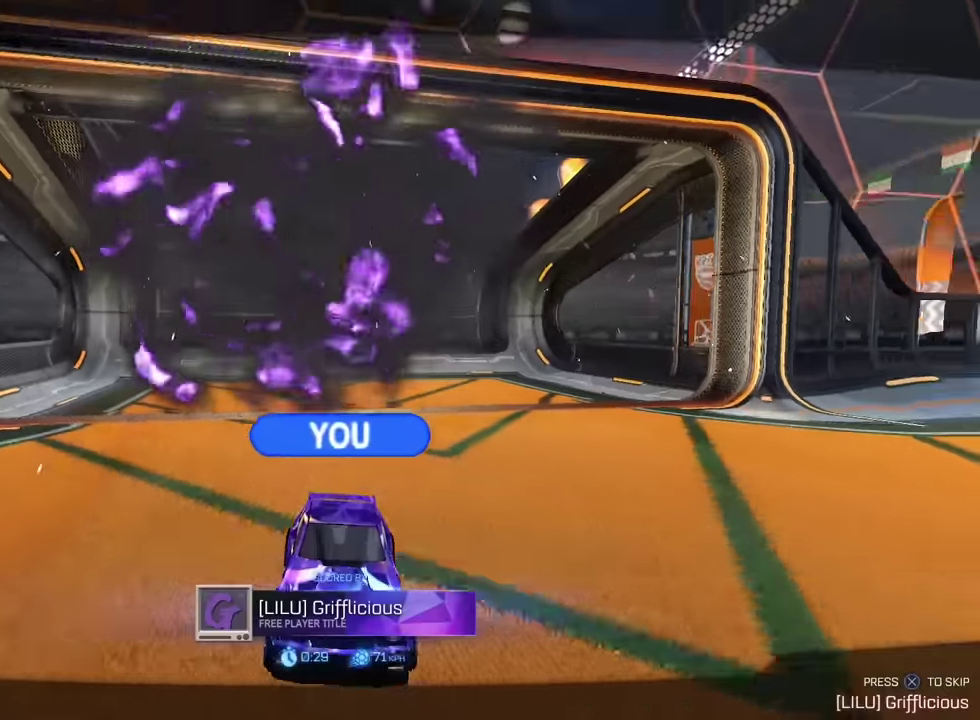
Gameplay with a controller (PlayStation layout); each line is a JSON object with the inputs held at the frame after it (dt_ms = milliseconds from this image to that frame). "events" lists button and stick changes between this image and that frame as [ms after this image, input, new state], when the widget could be followed in between. Not read: L2 L3 R3 right_stick.
{"dt_ms": 700, "buttons": ["R2"], "left_stick": "center", "events": [[133, "R2", "down"]]}
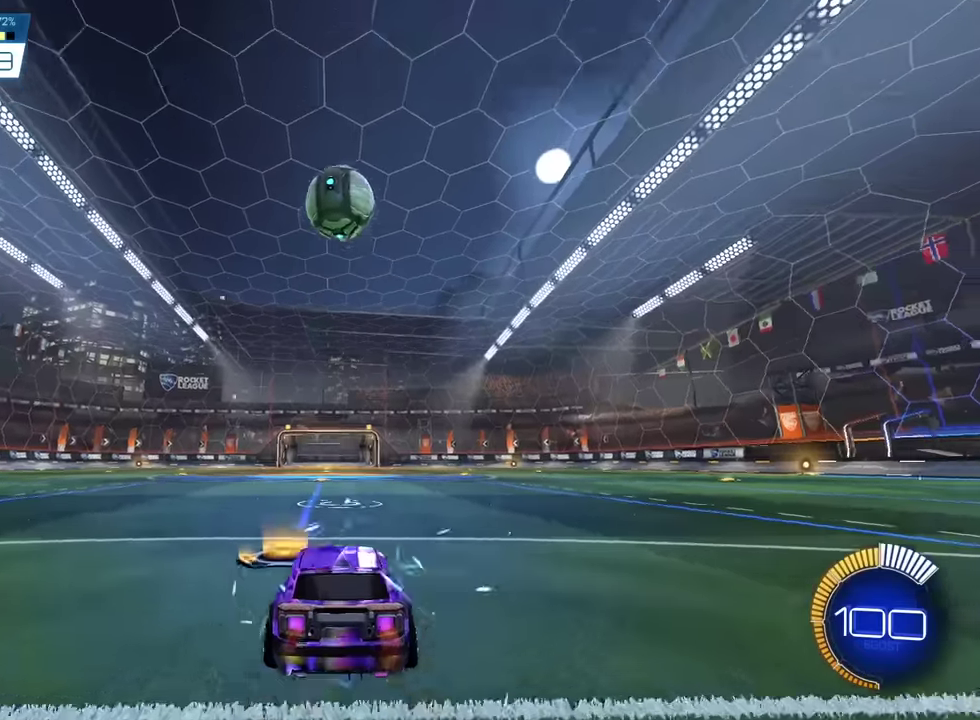
{"dt_ms": 301, "buttons": ["CROSS", "R2"], "left_stick": "center", "events": [[67, "CROSS", "down"], [100, "left_stick", "down"], [234, "CROSS", "up"], [301, "CROSS", "down"], [301, "left_stick", "center"]]}
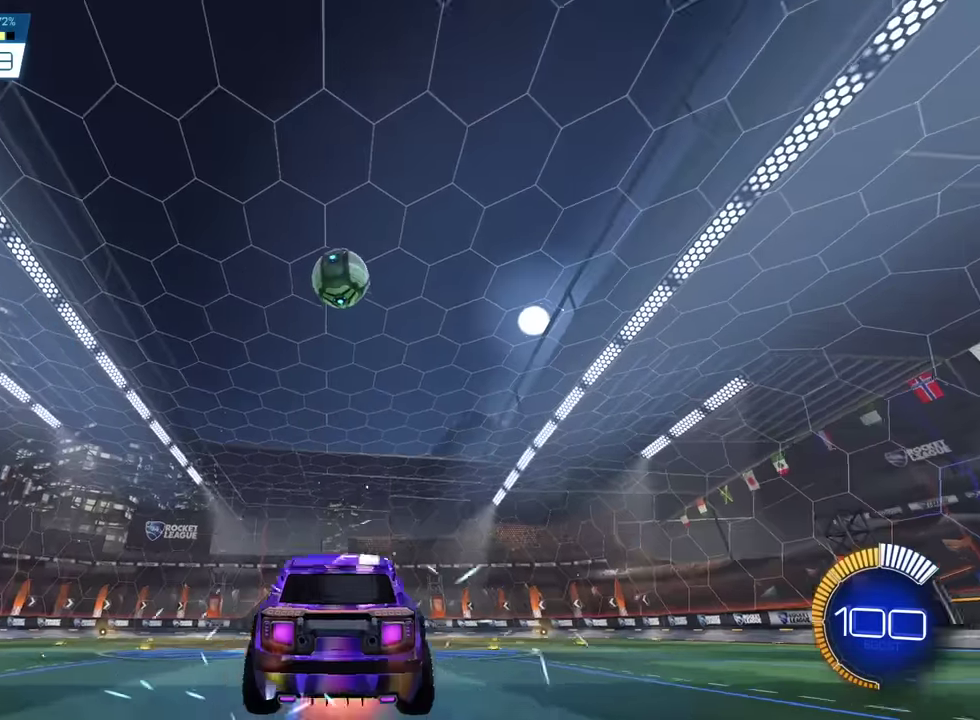
{"dt_ms": 900, "buttons": ["R2"], "left_stick": "center", "events": [[33, "SQUARE", "down"], [100, "left_stick", "down"], [166, "left_stick", "center"], [367, "left_stick", "up"], [500, "left_stick", "center"], [867, "CROSS", "up"], [867, "SQUARE", "up"]]}
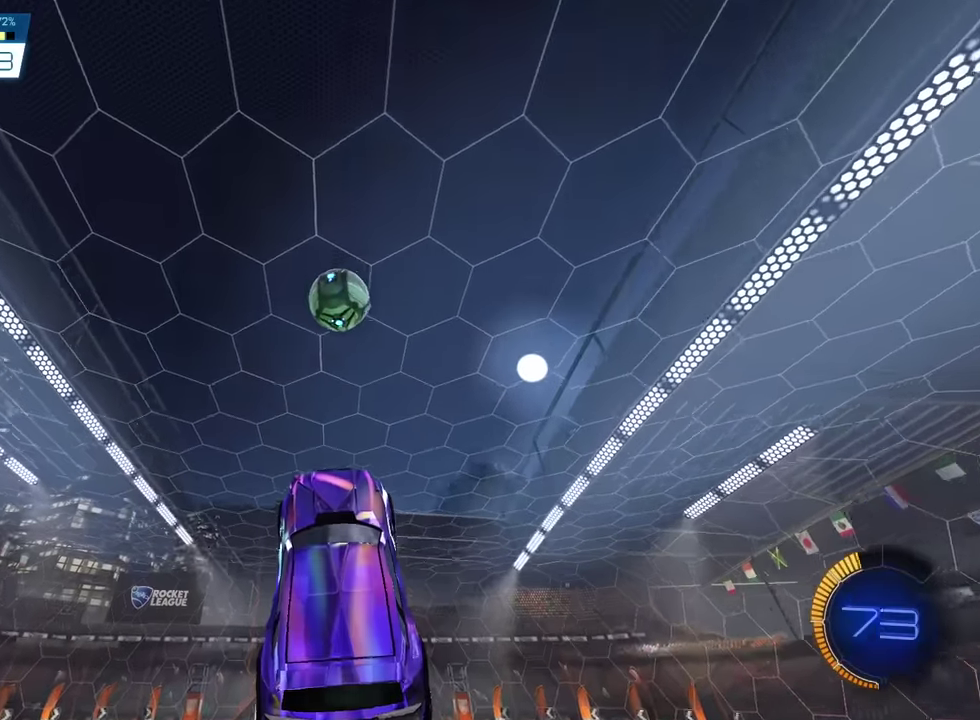
{"dt_ms": 301, "buttons": ["SQUARE", "R2"], "left_stick": "down-right", "events": [[67, "SQUARE", "down"], [301, "left_stick", "down-right"]]}
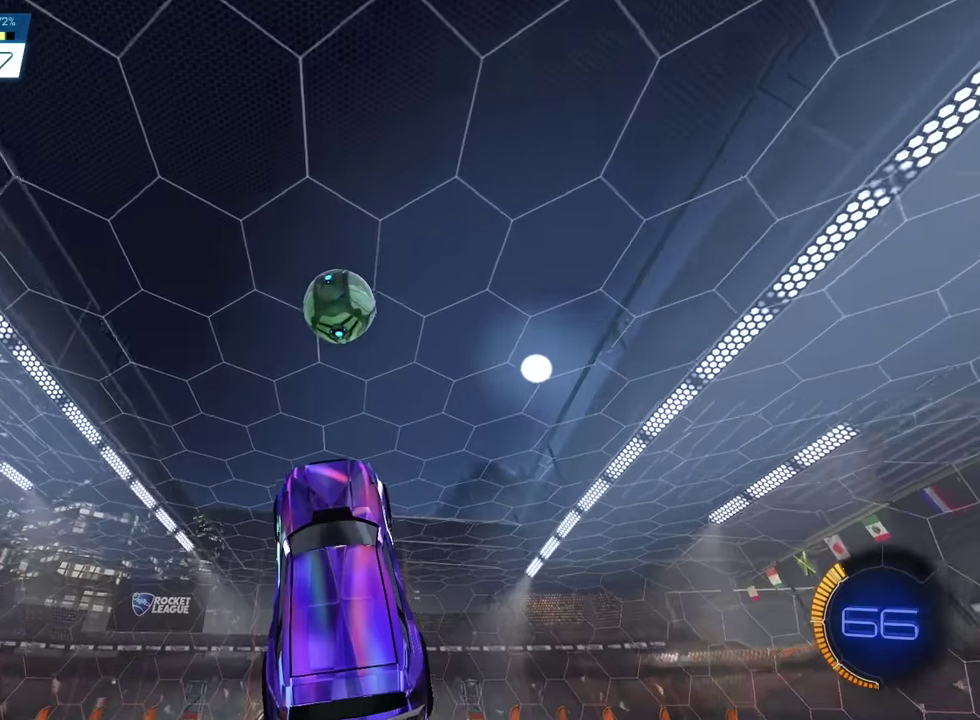
{"dt_ms": 600, "buttons": ["R2"], "left_stick": "down-left", "events": [[67, "SQUARE", "up"], [67, "left_stick", "center"], [133, "left_stick", "up"], [167, "SQUARE", "down"], [267, "left_stick", "center"], [300, "SQUARE", "up"], [367, "left_stick", "up-left"], [500, "left_stick", "down-left"]]}
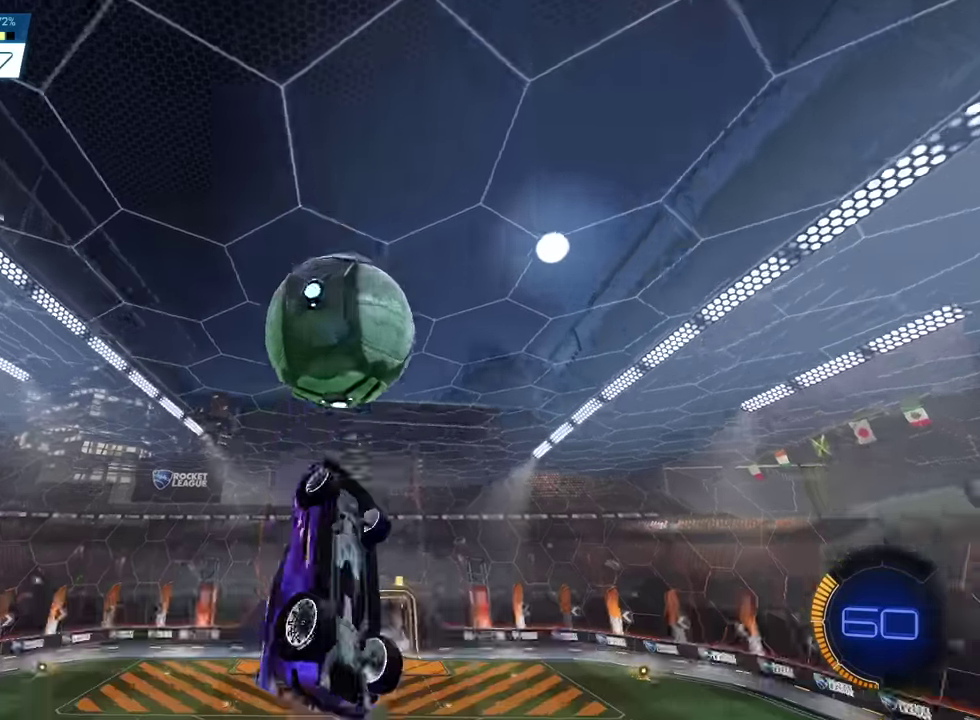
{"dt_ms": 401, "buttons": ["R2"], "left_stick": "up", "events": [[100, "SQUARE", "down"], [100, "left_stick", "center"], [167, "left_stick", "up"], [234, "SQUARE", "up"]]}
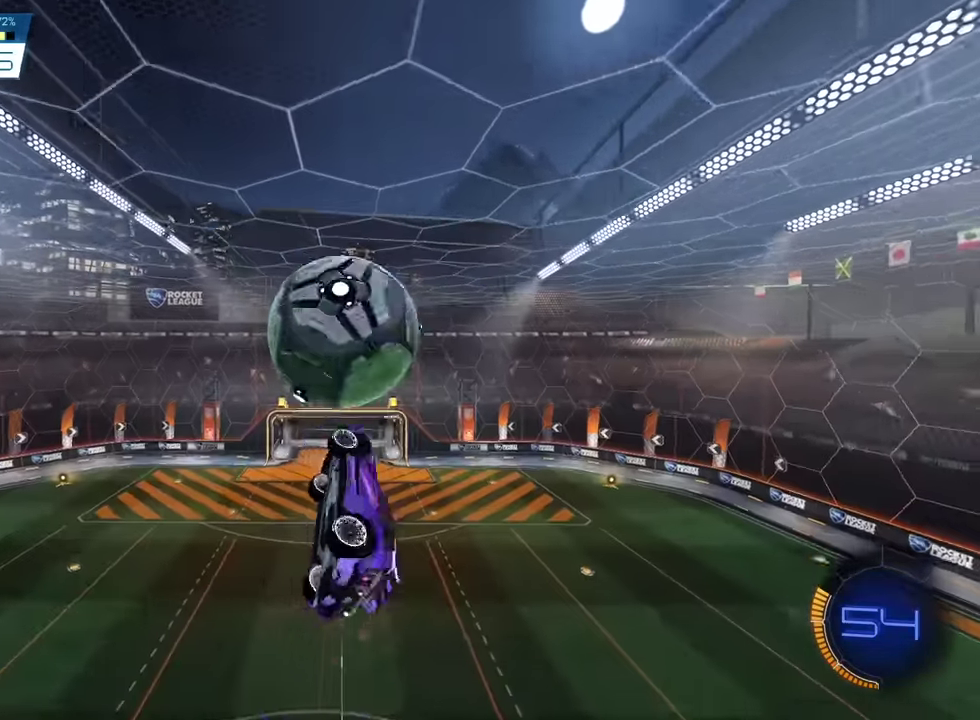
{"dt_ms": 467, "buttons": ["SQUARE", "R2"], "left_stick": "down-left", "events": [[100, "left_stick", "down-right"], [200, "SQUARE", "down"], [200, "left_stick", "right"], [367, "left_stick", "center"], [467, "left_stick", "down-left"]]}
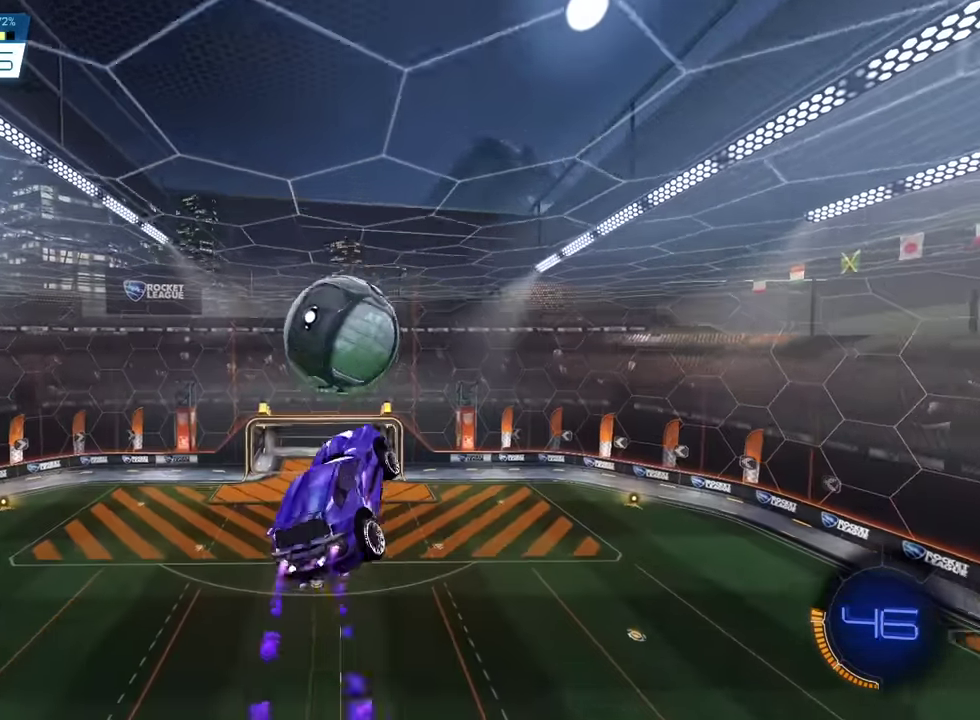
{"dt_ms": 500, "buttons": ["SQUARE", "R2"], "left_stick": "center", "events": [[133, "SQUARE", "up"], [233, "left_stick", "down"], [300, "left_stick", "center"], [434, "SQUARE", "down"]]}
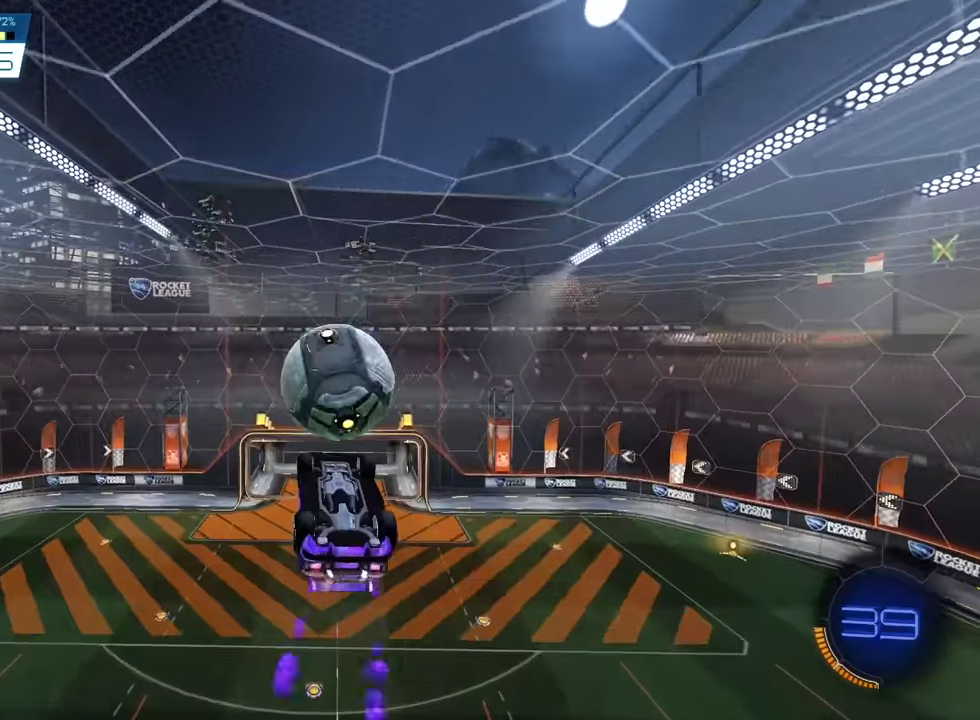
{"dt_ms": 401, "buttons": ["SQUARE", "R2"], "left_stick": "up", "events": [[234, "left_stick", "up"]]}
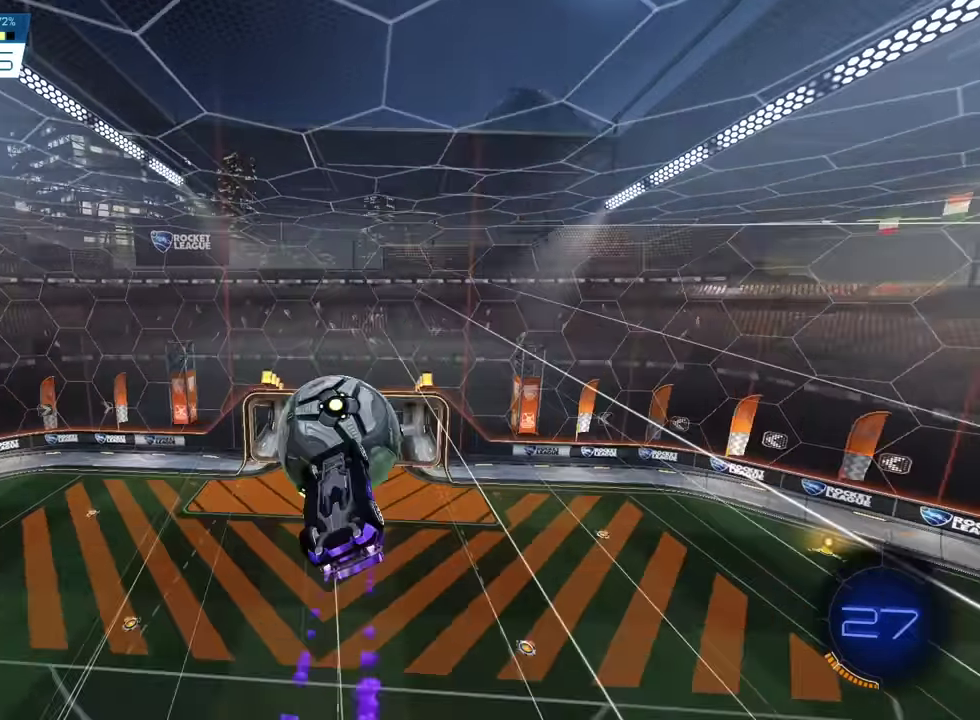
{"dt_ms": 600, "buttons": ["R2"], "left_stick": "down", "events": [[133, "SQUARE", "up"], [166, "left_stick", "center"], [300, "left_stick", "down"]]}
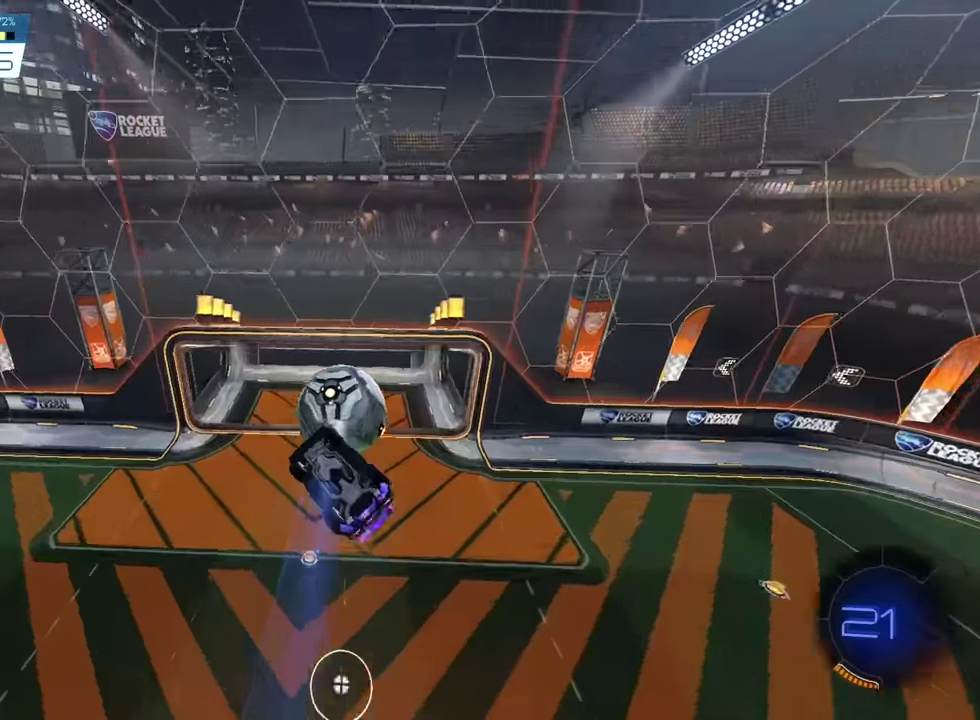
{"dt_ms": 301, "buttons": [], "left_stick": "up-left", "events": [[301, "R2", "up"], [301, "left_stick", "up-left"]]}
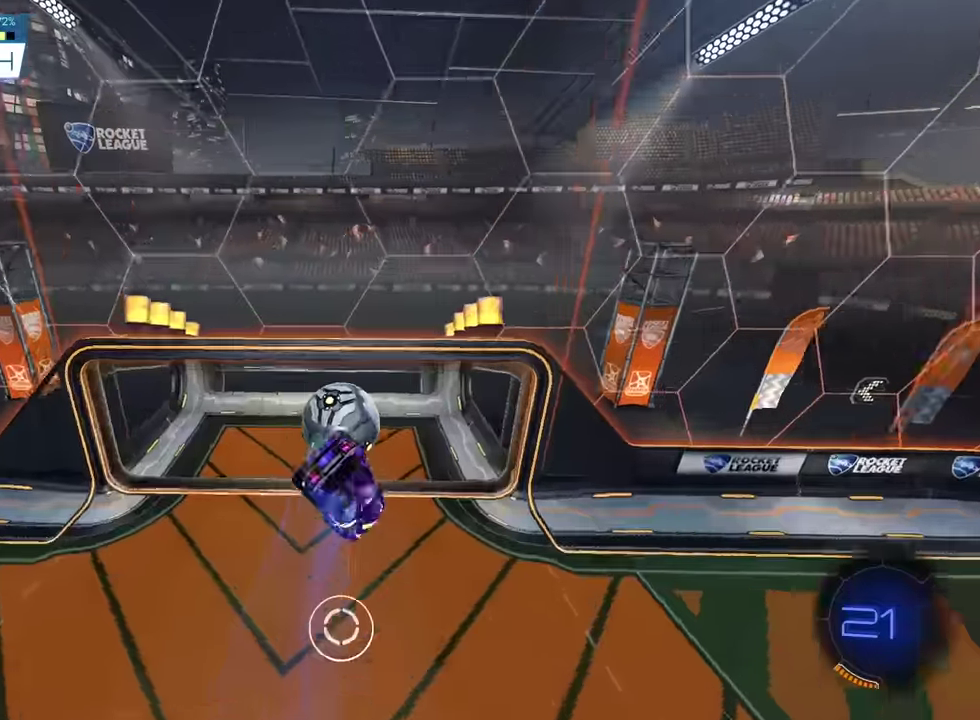
{"dt_ms": 700, "buttons": [], "left_stick": "center", "events": [[133, "left_stick", "left"], [367, "left_stick", "down-left"], [500, "left_stick", "center"]]}
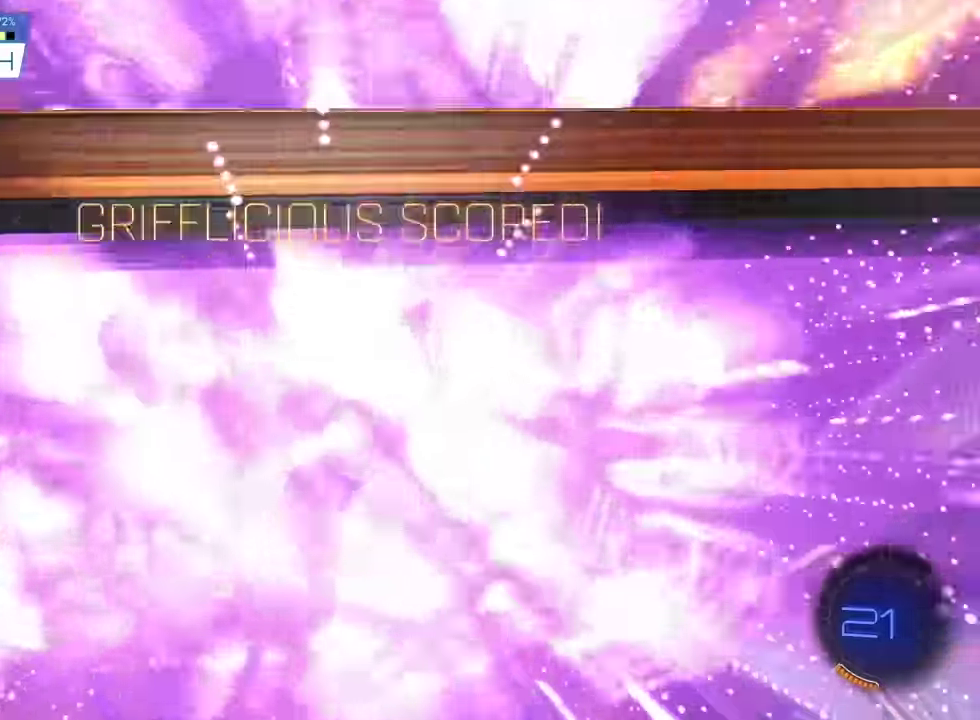
{"dt_ms": 301, "buttons": [], "left_stick": "down-left", "events": [[267, "left_stick", "down-left"]]}
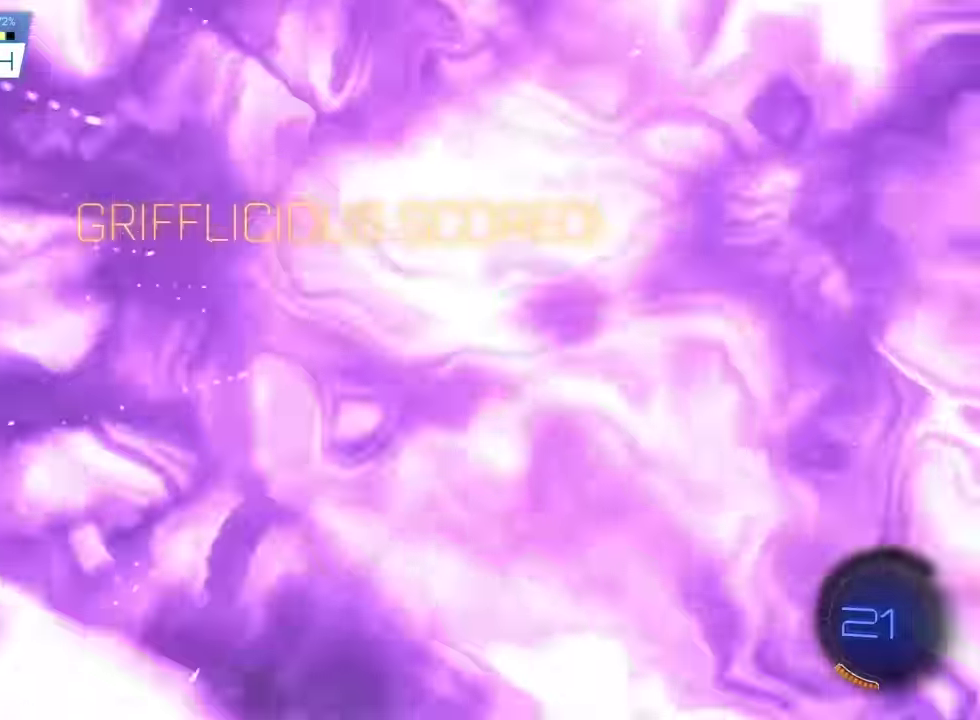
{"dt_ms": 900, "buttons": [], "left_stick": "down-right", "events": [[200, "left_stick", "left"], [834, "left_stick", "down-right"]]}
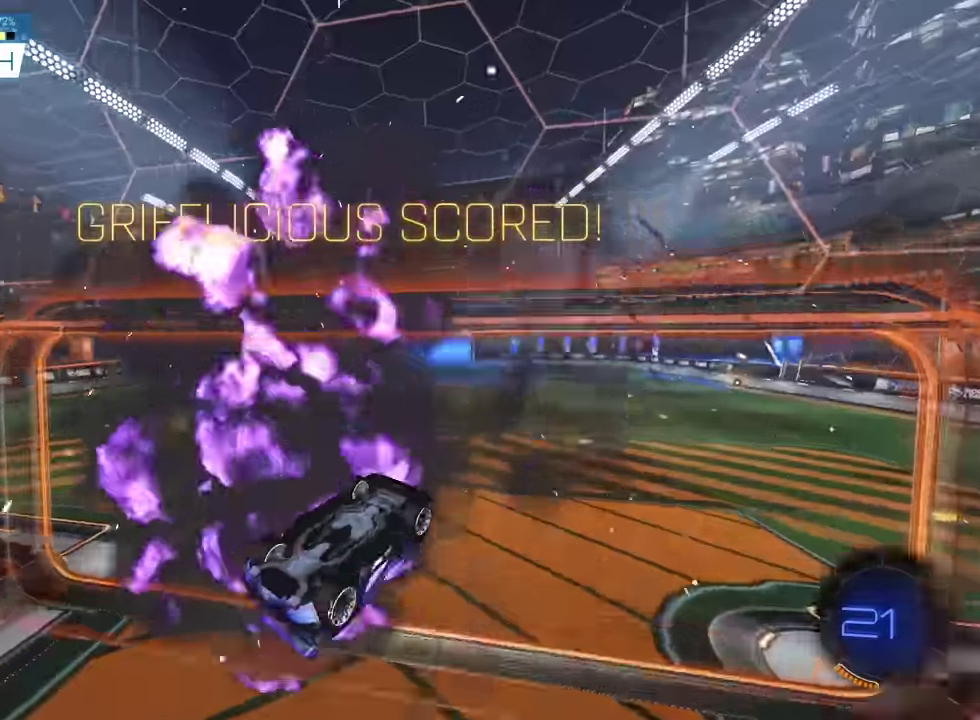
{"dt_ms": 301, "buttons": [], "left_stick": "right", "events": [[201, "left_stick", "right"]]}
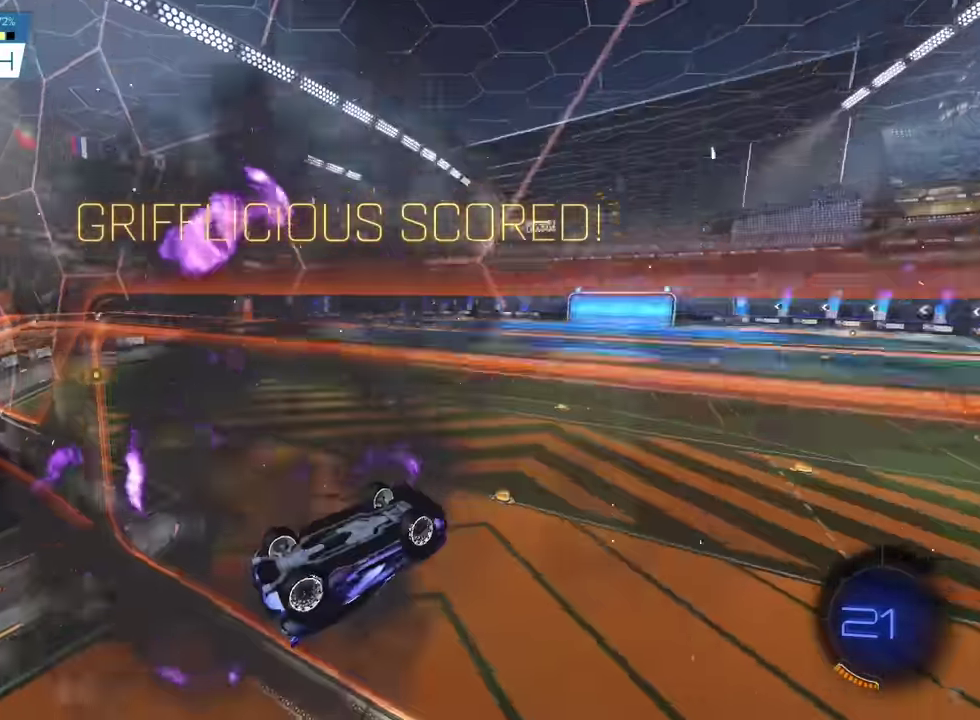
{"dt_ms": 600, "buttons": [], "left_stick": "center", "events": [[333, "left_stick", "center"]]}
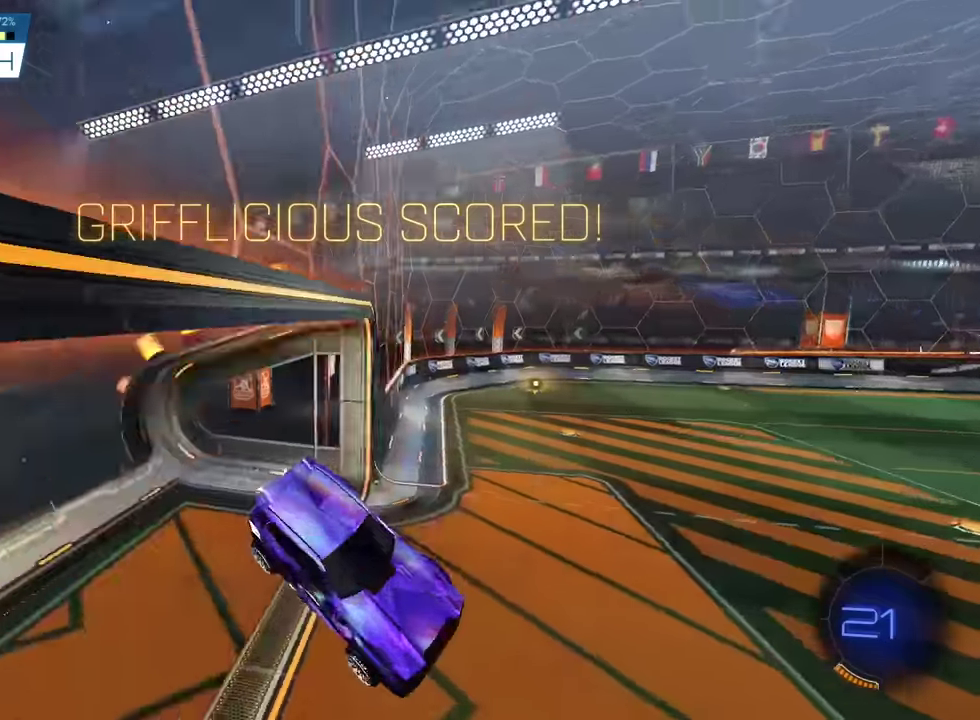
{"dt_ms": 400, "buttons": ["CROSS", "SQUARE"], "left_stick": "down-right", "events": [[100, "left_stick", "right"], [233, "CROSS", "down"], [300, "SQUARE", "down"], [334, "left_stick", "down-right"]]}
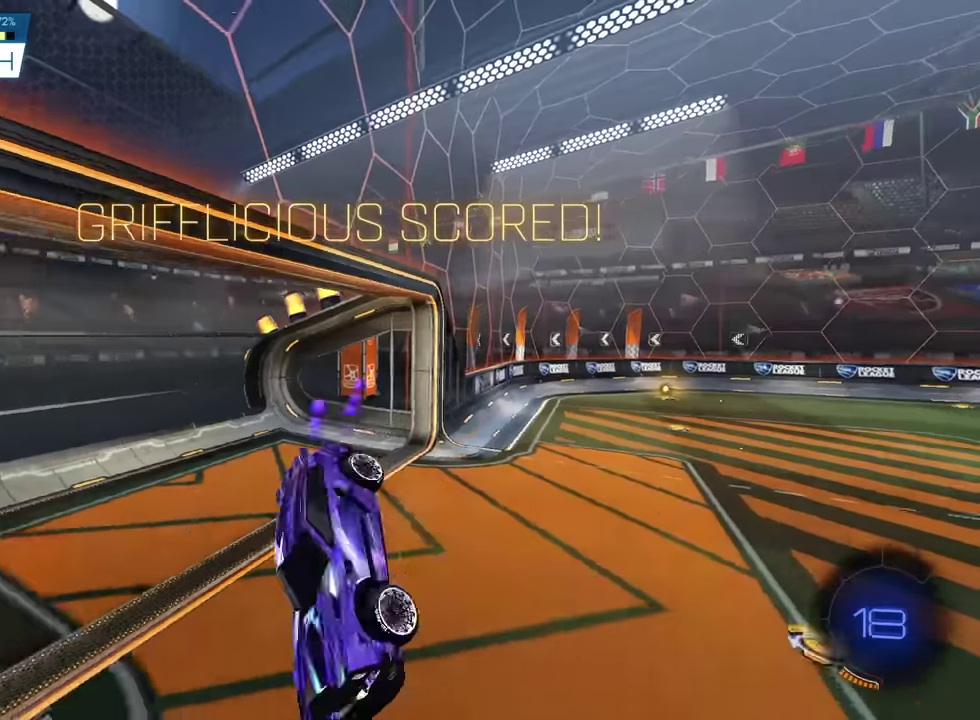
{"dt_ms": 501, "buttons": [], "left_stick": "center", "events": [[34, "CROSS", "up"], [434, "SQUARE", "up"], [434, "left_stick", "center"]]}